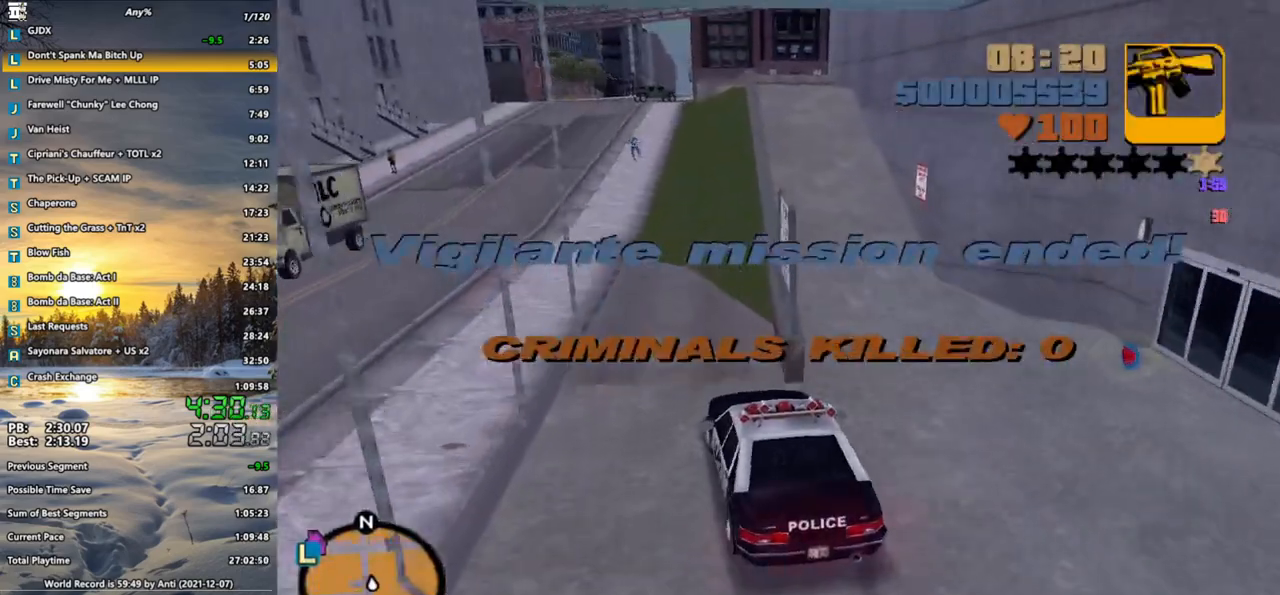
Gameplay with keyboard and mouse; each line is a JSON object with the keys and mouse buttons held at the frame after it. "events" lists presses ("down") and releases ("up") of ".", "/", "0", "1", "2", "3", "4", "5", "6", "7", "8", "9", "a", "alt_l", "alt_r", "b", "backspace", "c", "caps_lock", "comma", "ctrl", "d", "down", "e", "escape", "f", "f1", "f2", "f3", "g", "h", "i", "j", "k", "l", "lbracket", "left", "m", "n", "o", "p", "q", "quote", "r", "rbracket", "return", "right", "s", "semicolon", "shift_l", "shift_r", "space", "super", "t", "tab", "u", "up", "v", "w", "x", "y", "z", "mouse_left", "mouse_wheel" and "mouse_right" between this image and that frame as [ms after this image, input, new state], when the widget could be followed in between. "mouse_left", "mouse_wheel", "mouse_right" = the "left", "wheel", "right" buttons of the "mouse" list. No other keys are recorded. "wheel" means that the mouse wheel is clicked or scrolled. Not read: mouse_move.
{"keys": ["f", "s"], "mouse": [], "events": [[167, "f", "down"], [217, "a", "up"], [267, "f", "up"], [317, "f", "down"]]}
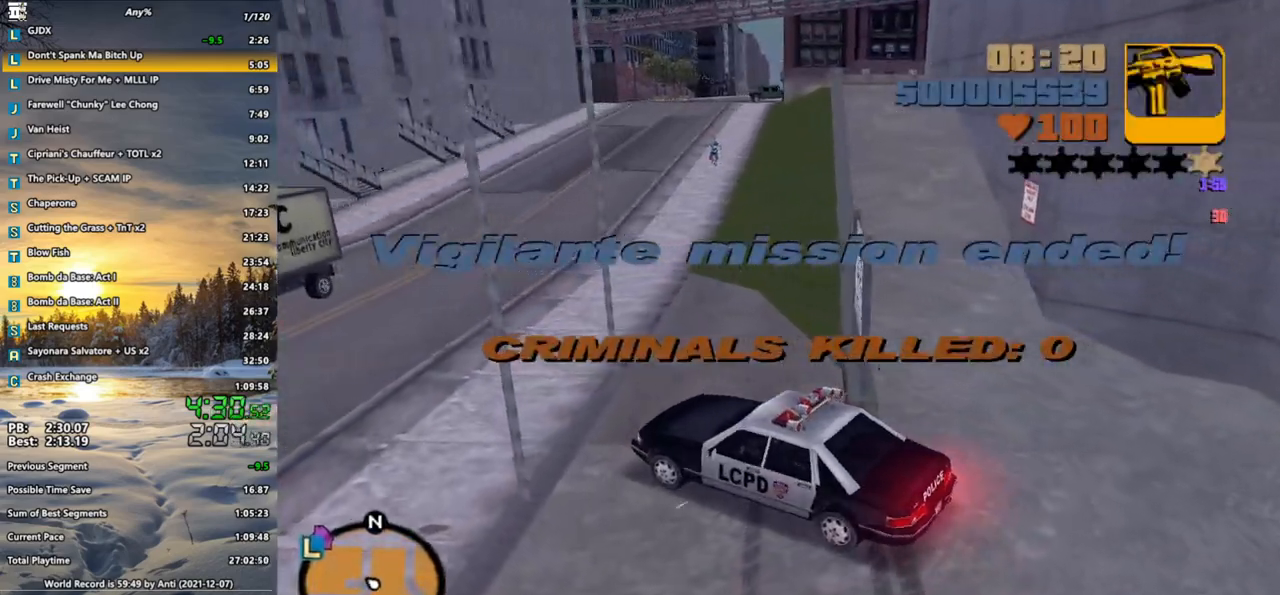
{"keys": ["s", "shift_l"], "mouse": [], "events": [[283, "f", "up"], [367, "shift_l", "down"]]}
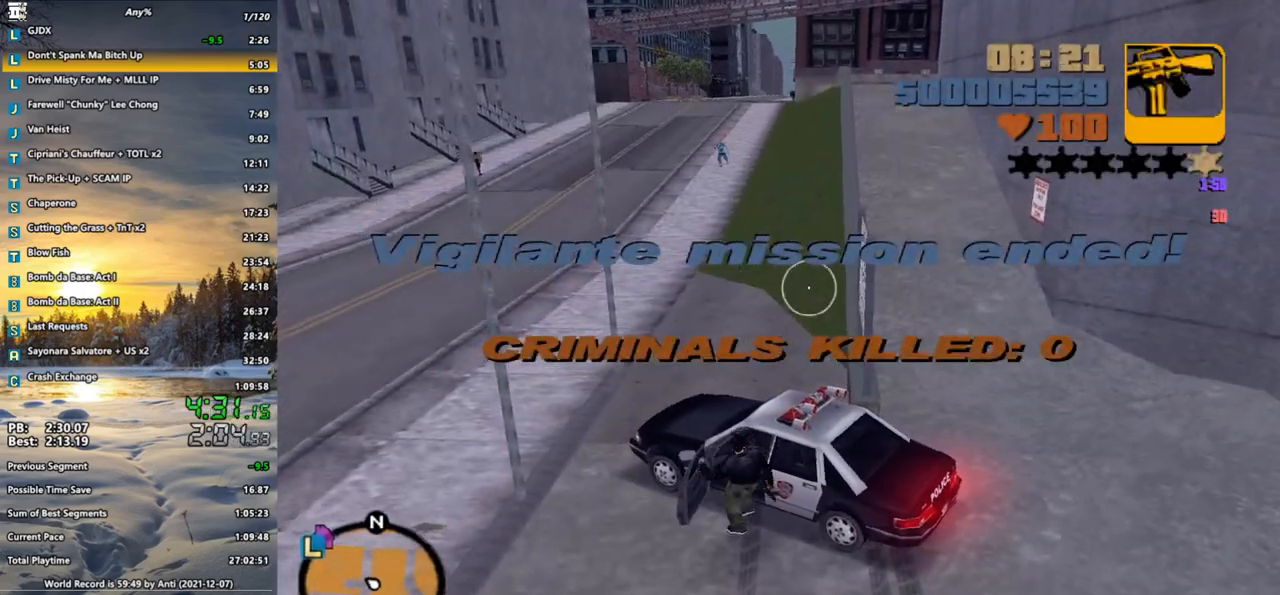
{"keys": ["d", "shift_l"], "mouse": [], "events": [[67, "d", "down"], [383, "s", "up"]]}
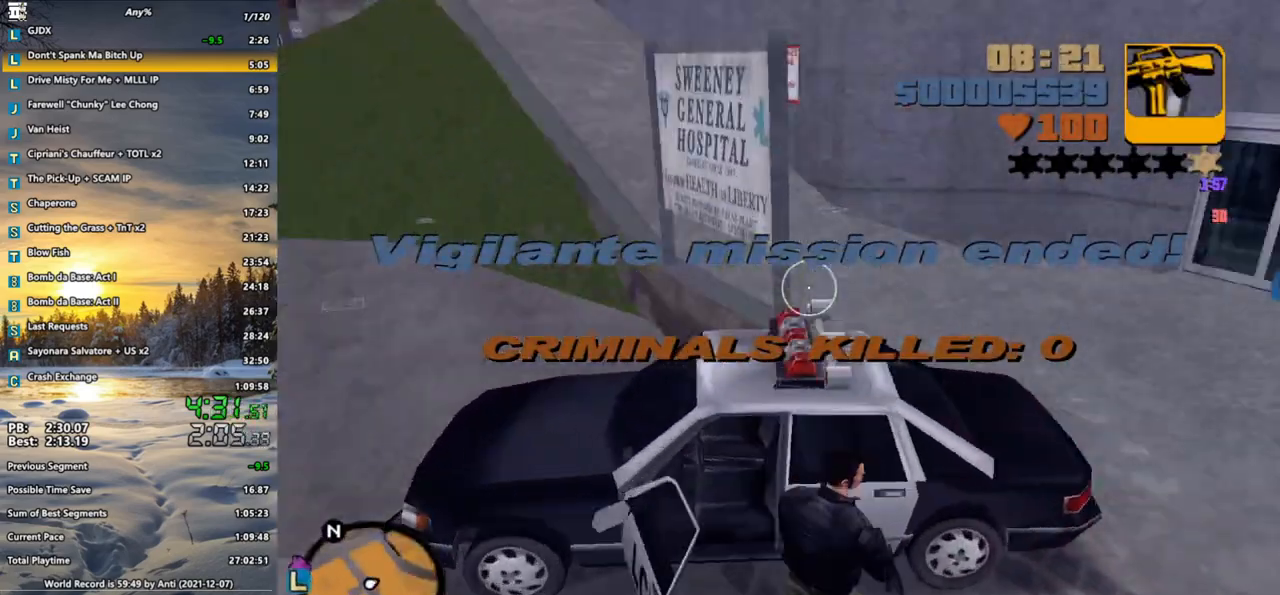
{"keys": ["shift_l", "w"], "mouse": [], "events": [[33, "w", "down"], [167, "d", "up"], [267, "space", "down"], [350, "space", "up"]]}
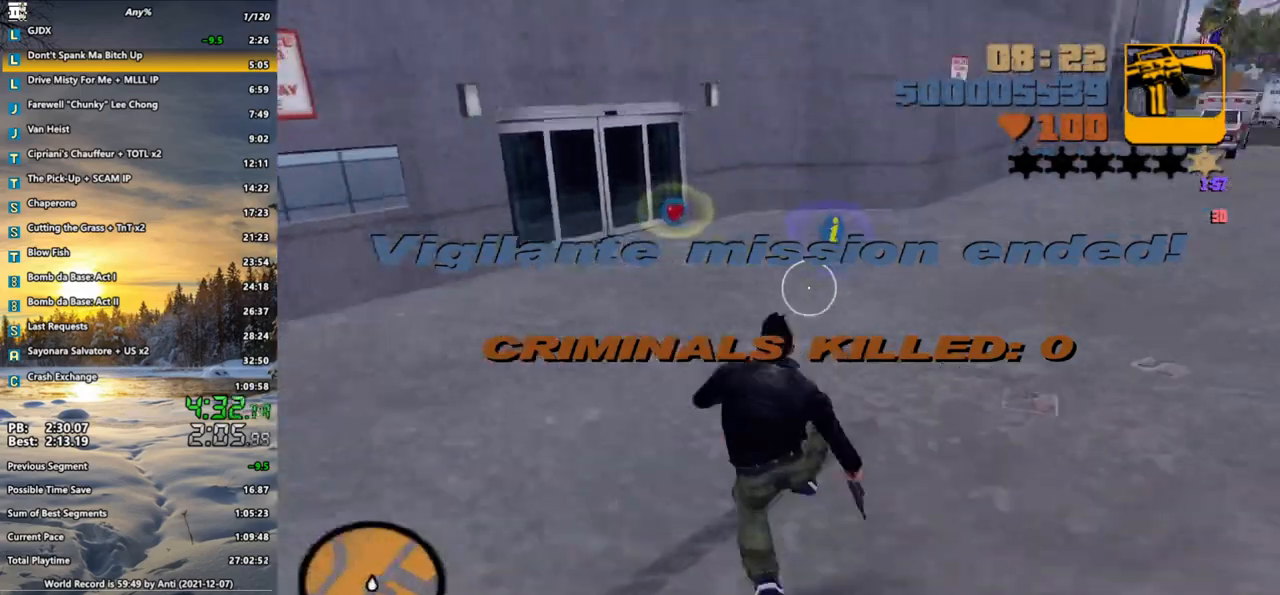
{"keys": ["shift_l", "w"], "mouse": [], "events": []}
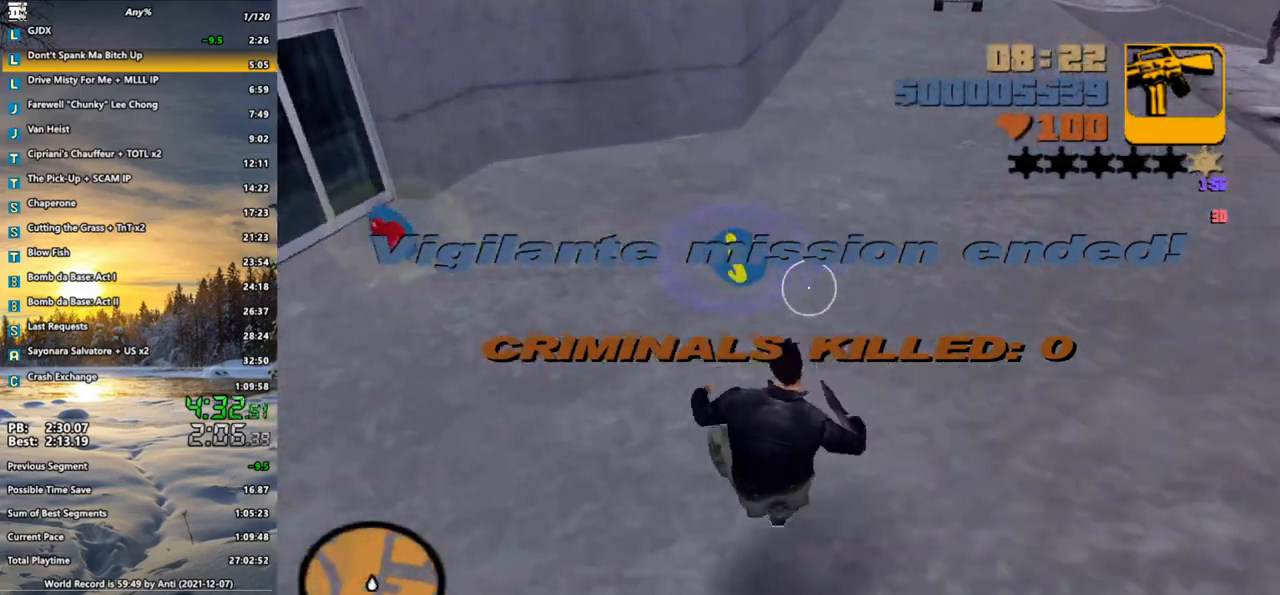
{"keys": [], "mouse": ["left"], "events": [[300, "shift_l", "up"], [300, "w", "up"], [383, "shift_l", "down"], [483, "mouse_left", "down"], [483, "shift_l", "up"]]}
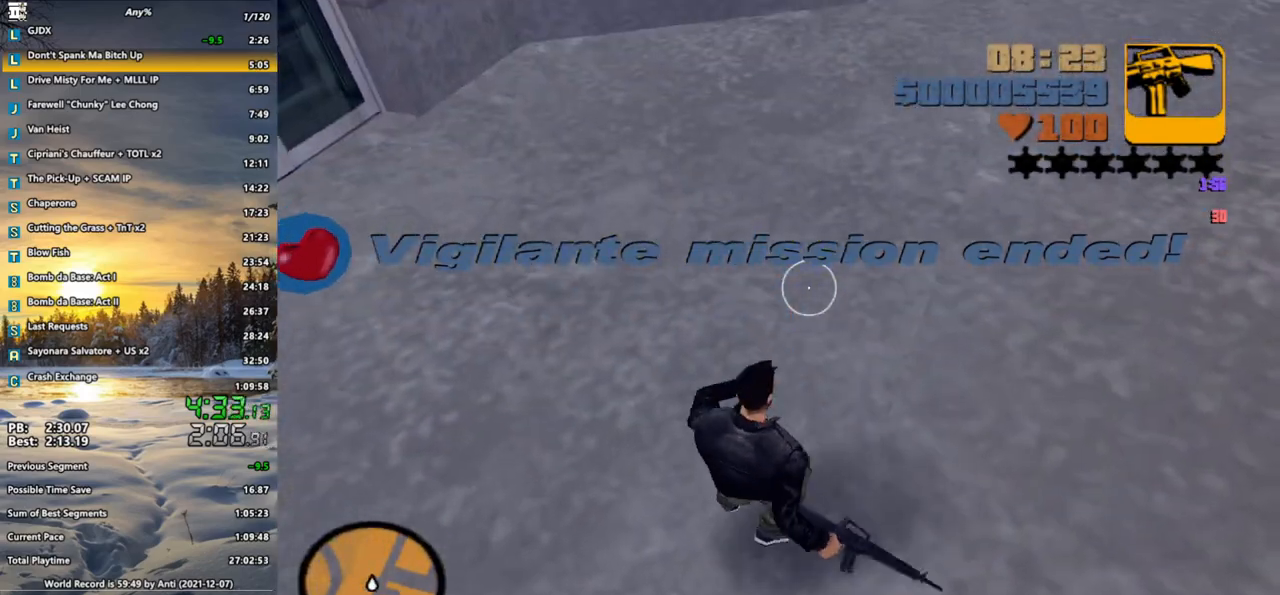
{"keys": [], "mouse": [], "events": [[33, "mouse_left", "up"], [67, "shift_l", "down"], [117, "mouse_left", "down"], [167, "mouse_left", "up"], [167, "shift_l", "up"], [217, "shift_l", "down"], [267, "mouse_left", "down"], [317, "mouse_left", "up"], [317, "shift_l", "up"]]}
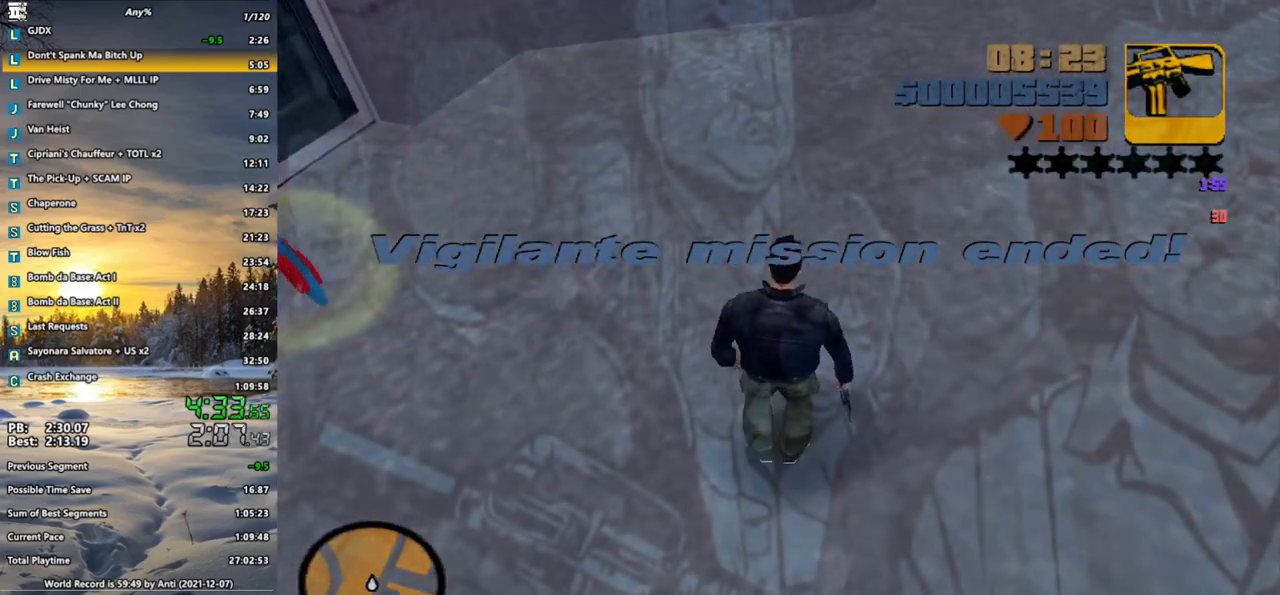
{"keys": [], "mouse": [], "events": []}
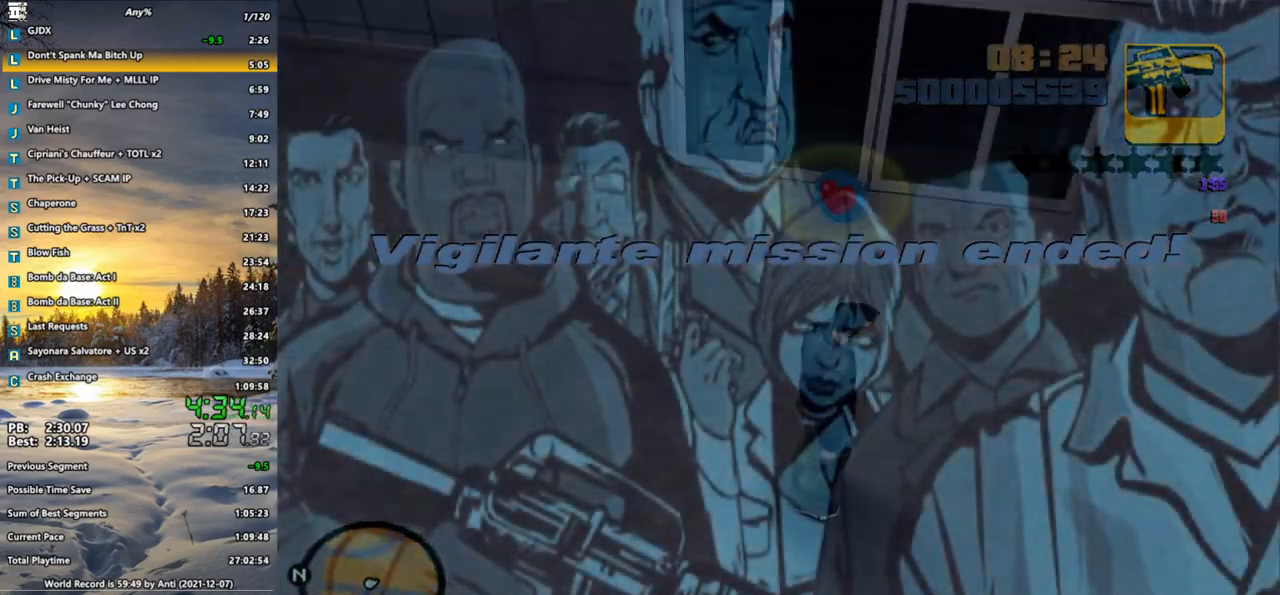
{"keys": ["a", "shift_l", "w"], "mouse": [], "events": [[117, "a", "down"], [250, "shift_l", "down"], [250, "w", "down"]]}
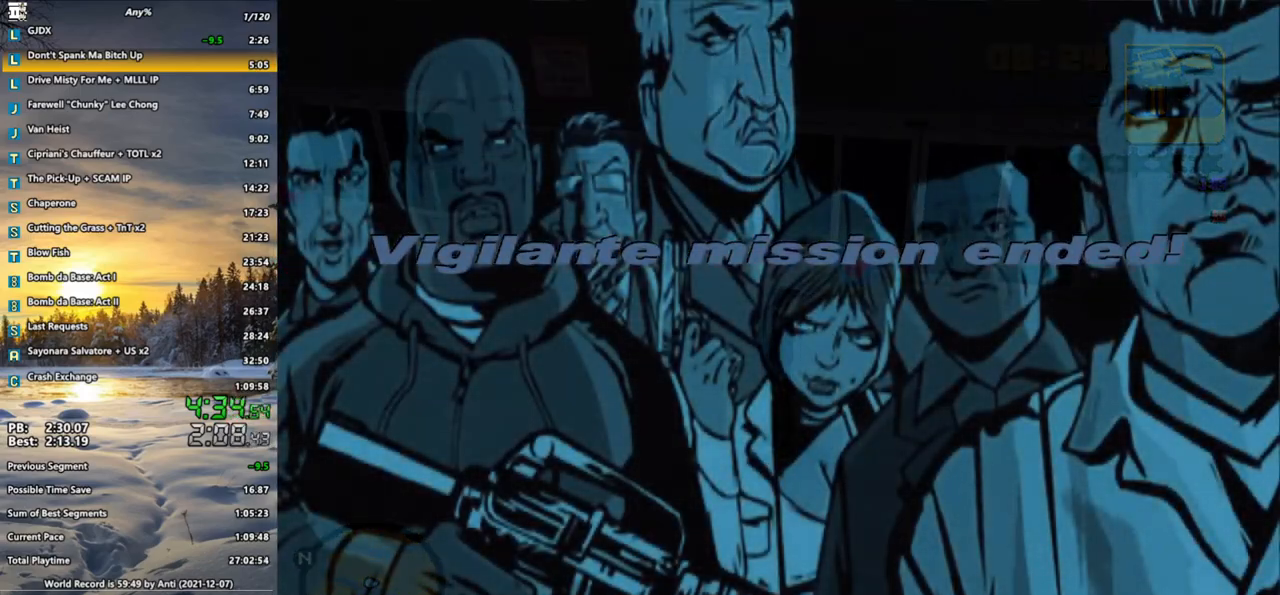
{"keys": ["a", "shift_l", "w"], "mouse": [], "events": [[67, "up", "down"], [117, "up", "up"]]}
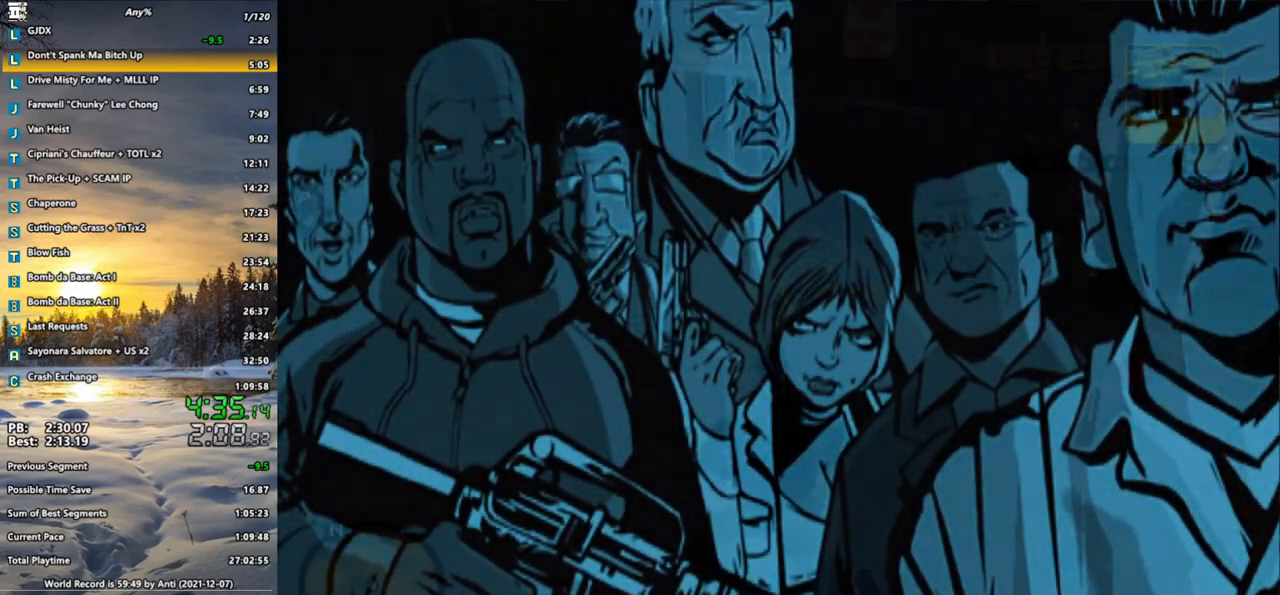
{"keys": ["shift_l", "w"], "mouse": [], "events": [[83, "space", "down"], [183, "space", "up"], [417, "a", "up"]]}
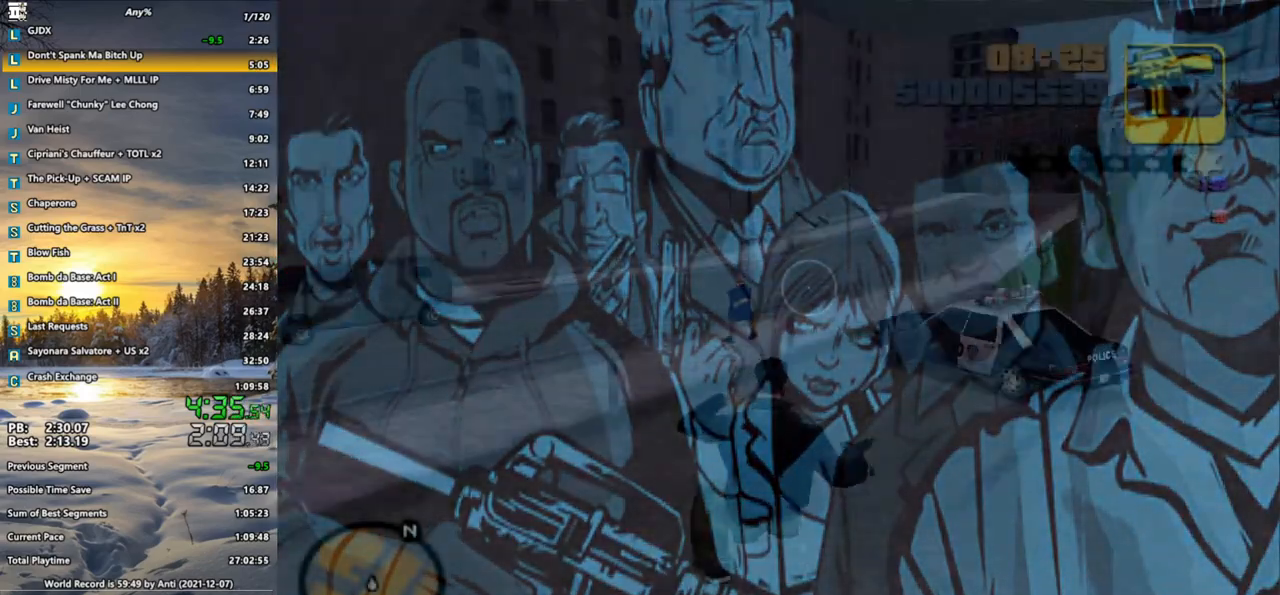
{"keys": ["shift_l", "w"], "mouse": [], "events": [[383, "space", "down"], [483, "space", "up"]]}
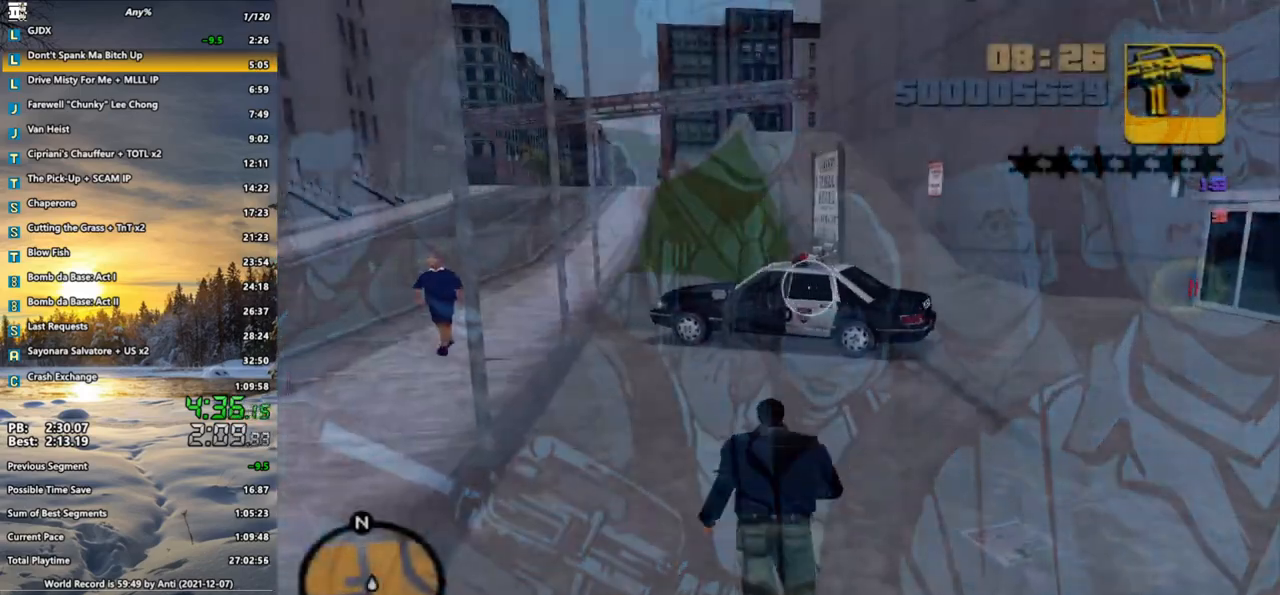
{"keys": ["shift_l", "w"], "mouse": [], "events": []}
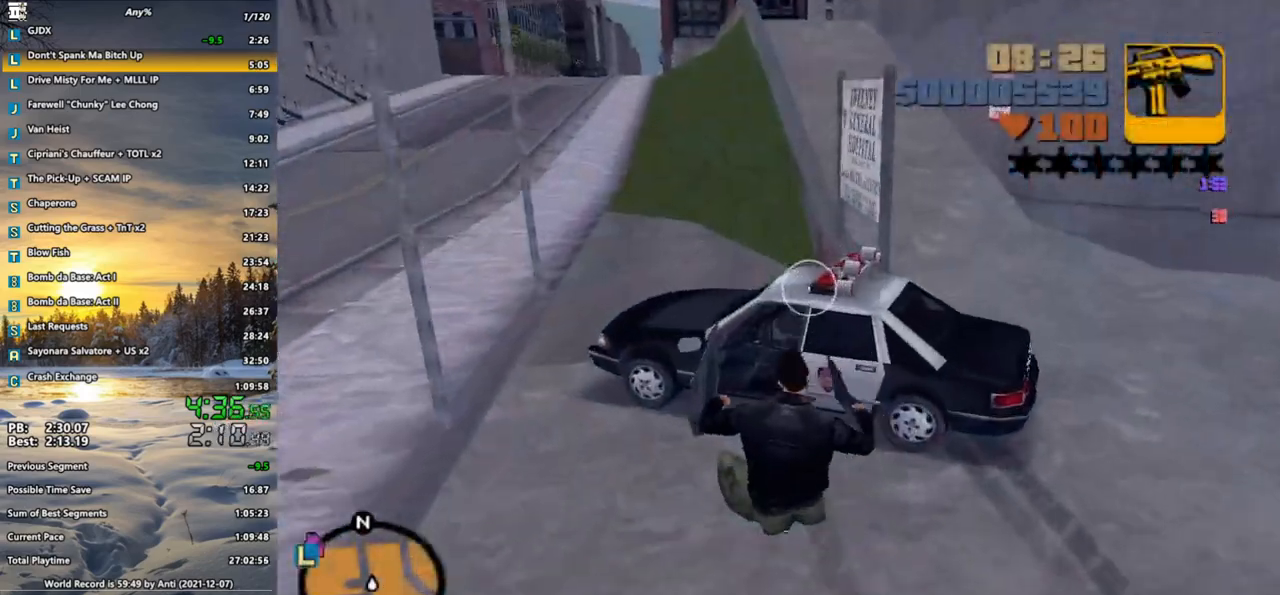
{"keys": ["shift_l", "w"], "mouse": [], "events": [[83, "f", "down"], [133, "f", "up"], [233, "f", "down"], [283, "f", "up"]]}
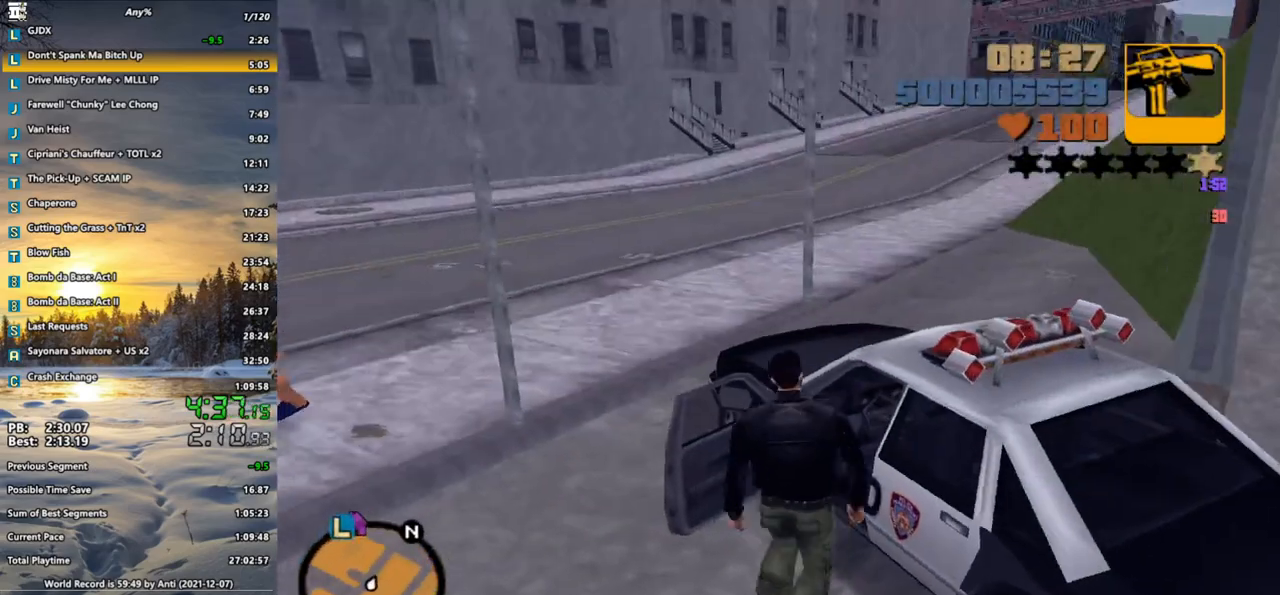
{"keys": ["a", "shift_l", "w"], "mouse": [], "events": [[67, "d", "down"], [350, "d", "up"], [383, "a", "down"]]}
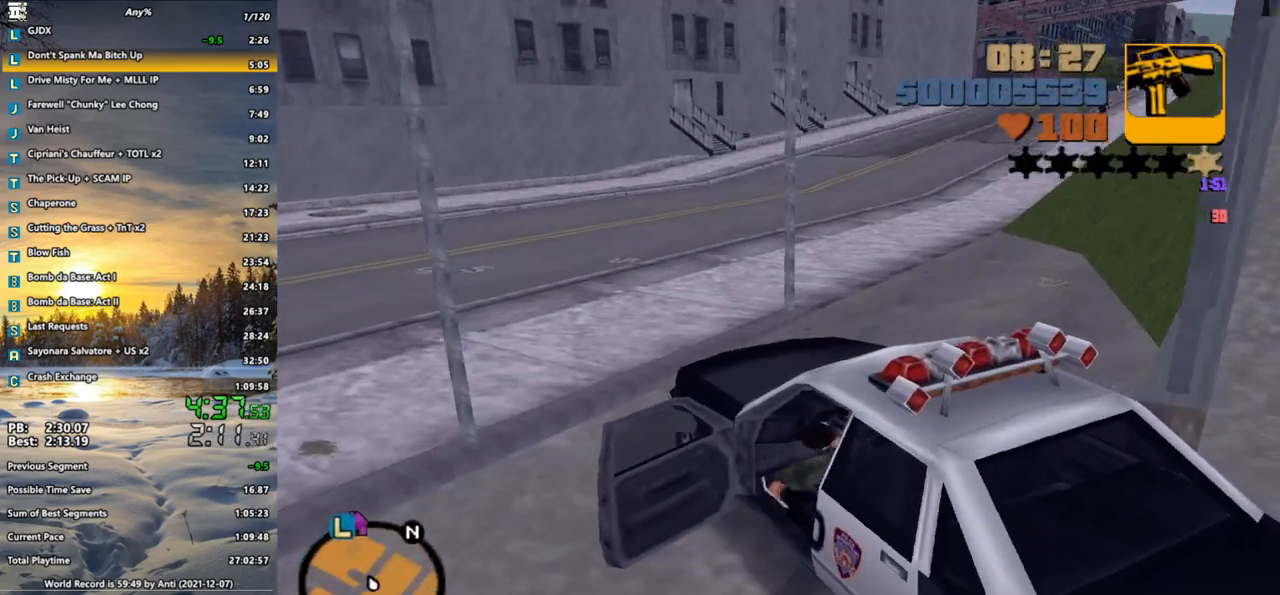
{"keys": ["w"], "mouse": [], "events": [[167, "a", "up"], [500, "shift_l", "up"]]}
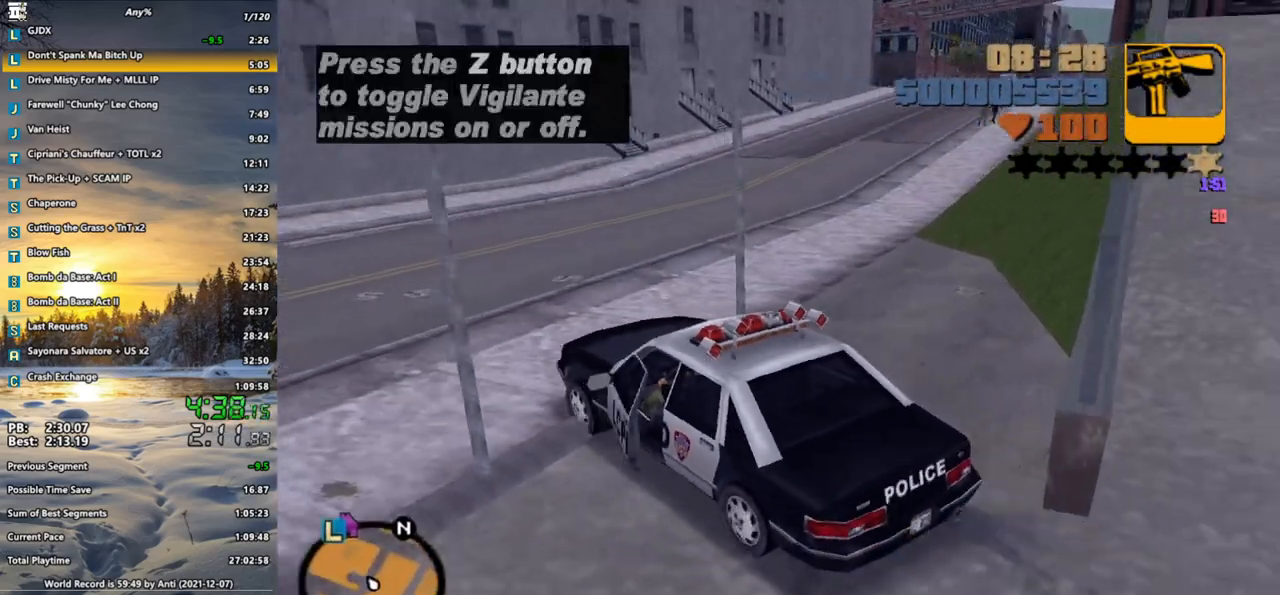
{"keys": ["w"], "mouse": [], "events": [[50, "d", "down"], [417, "d", "up"]]}
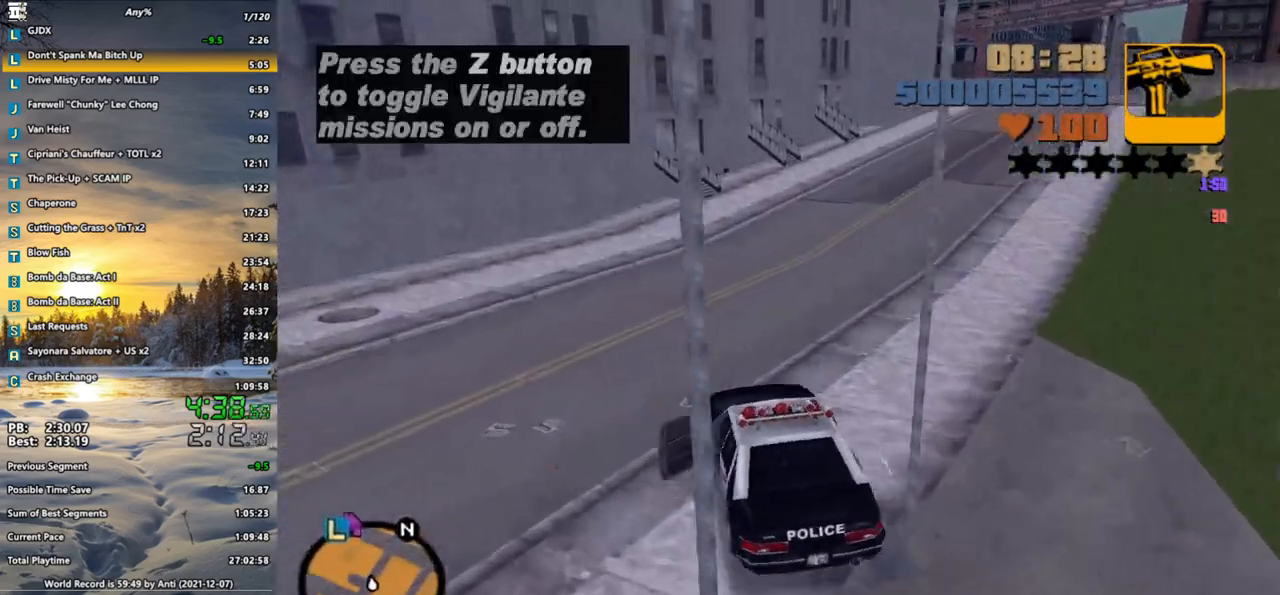
{"keys": ["a", "w"], "mouse": [], "events": [[17, "d", "down"], [150, "d", "up"], [250, "d", "down"], [300, "d", "up"], [350, "a", "down"]]}
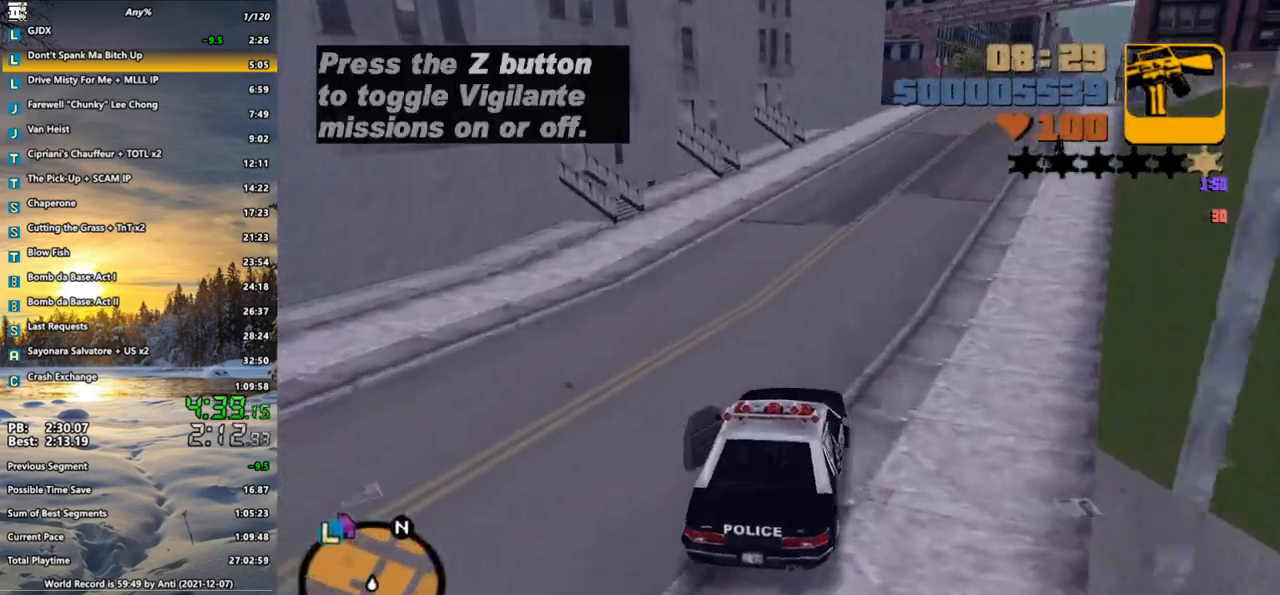
{"keys": ["w"], "mouse": [], "events": [[33, "a", "up"], [117, "d", "down"], [217, "d", "up"]]}
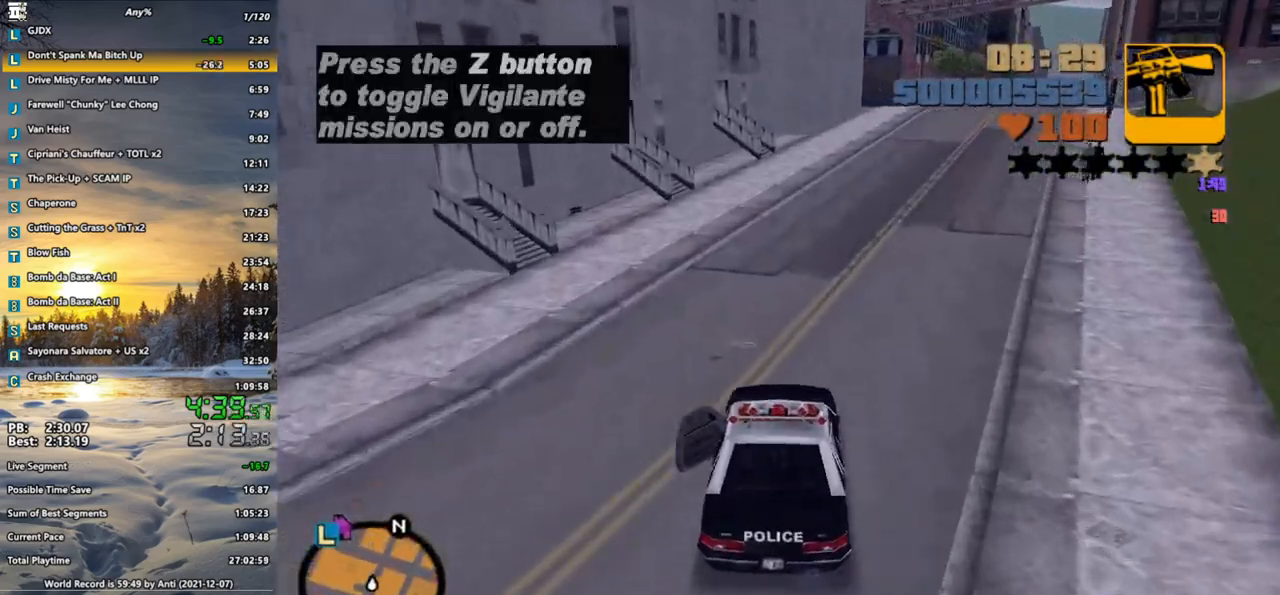
{"keys": ["w"], "mouse": [], "events": [[83, "d", "down"], [133, "d", "up"]]}
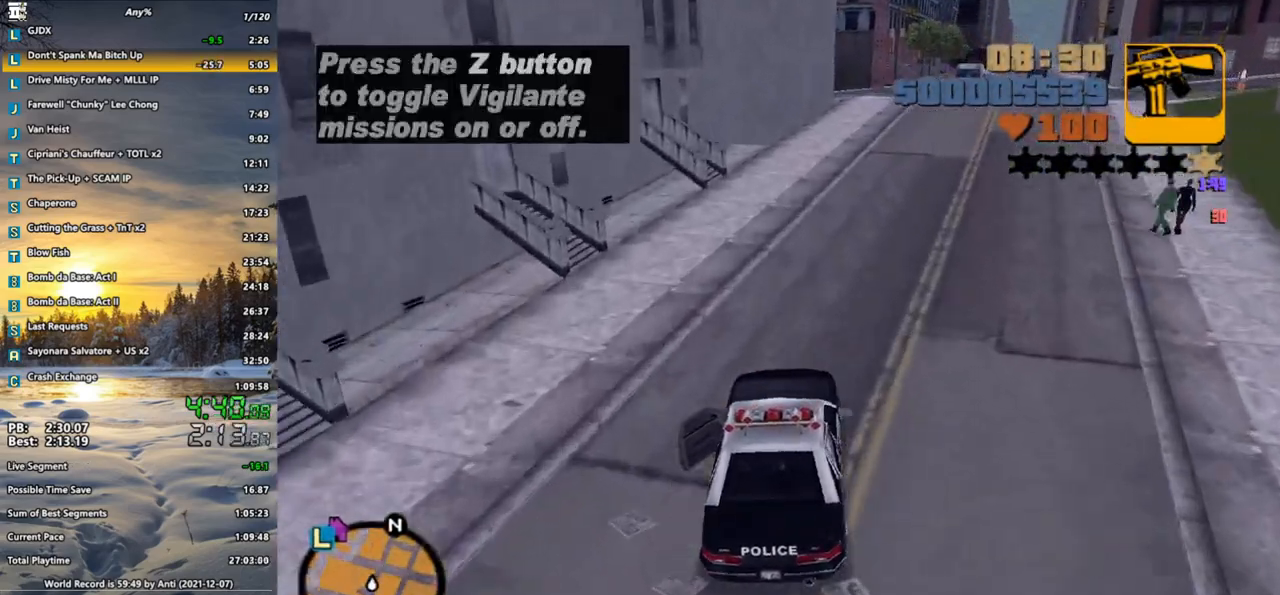
{"keys": ["w"], "mouse": [], "events": [[67, "d", "down"], [150, "d", "up"], [433, "a", "down"], [483, "a", "up"]]}
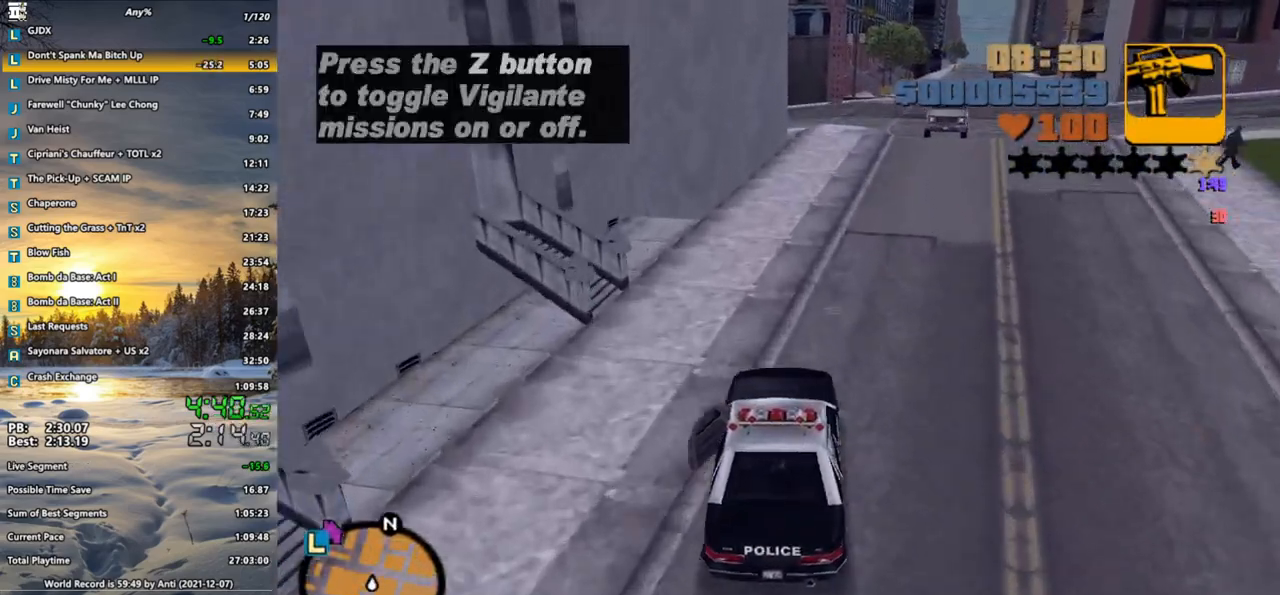
{"keys": ["d", "w"], "mouse": [], "events": [[500, "d", "down"]]}
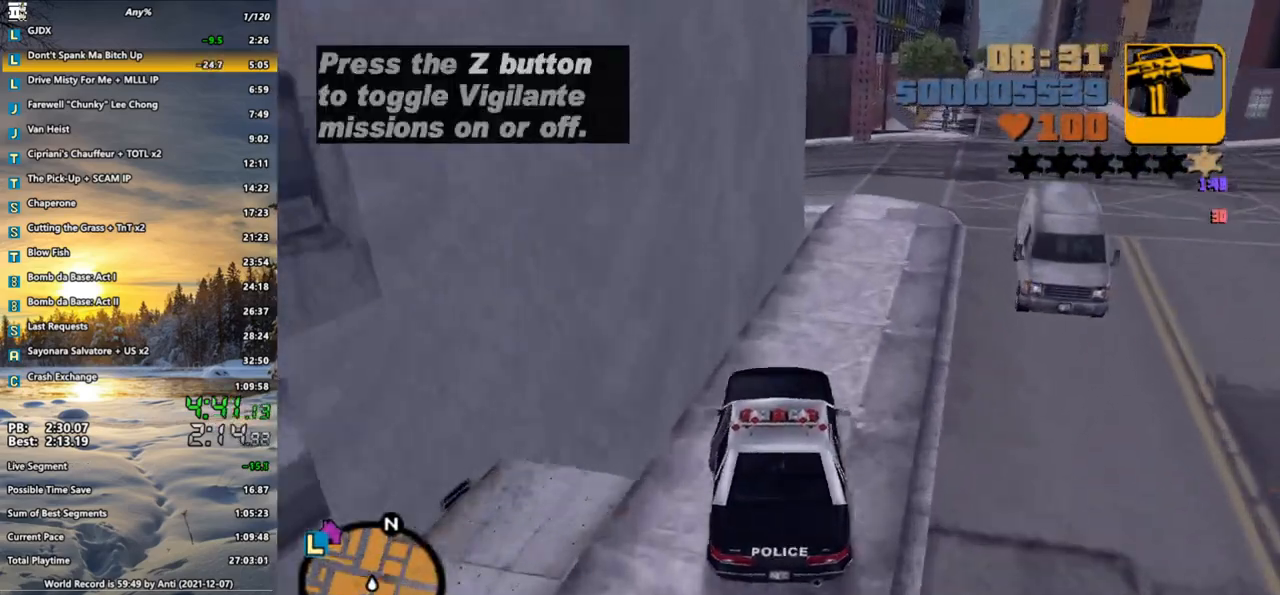
{"keys": ["space", "w"], "mouse": [], "events": [[33, "space", "down"], [100, "d", "up"], [133, "a", "down"], [467, "a", "up"]]}
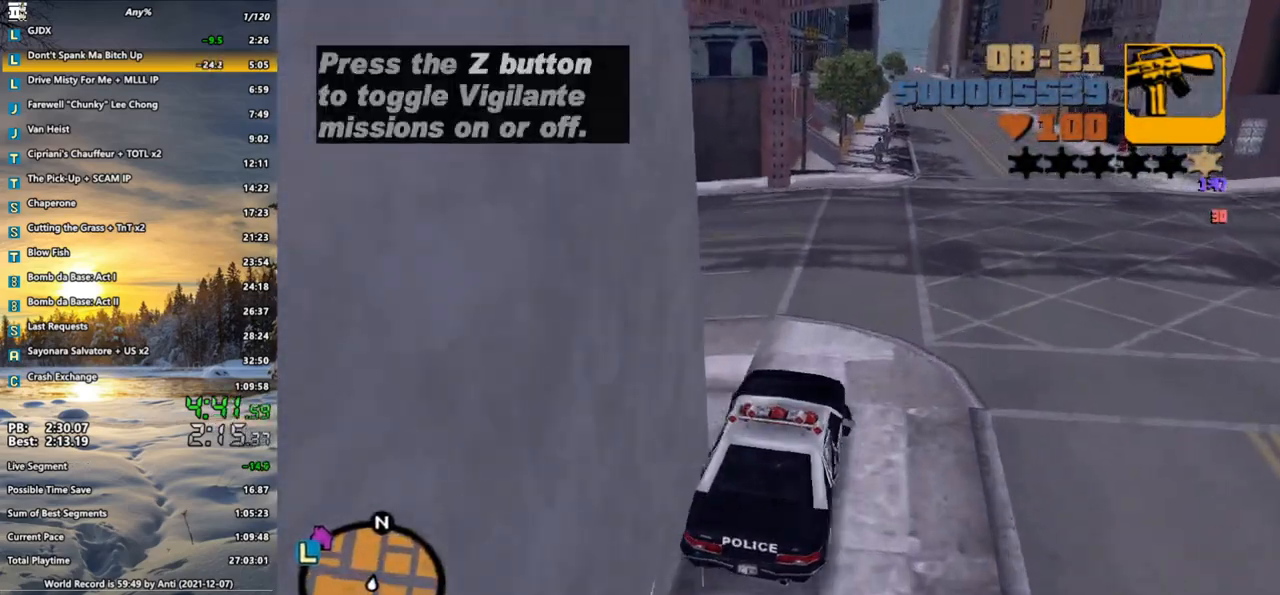
{"keys": ["a", "w"], "mouse": [], "events": [[17, "space", "up"], [67, "a", "down"], [250, "space", "down"], [383, "space", "up"]]}
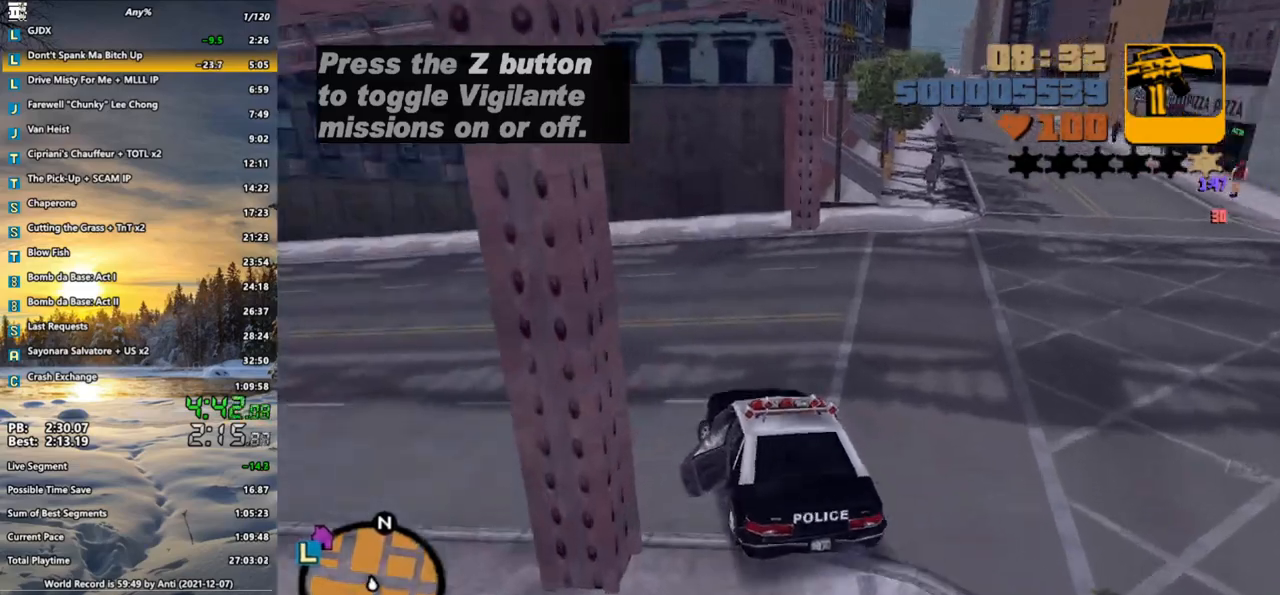
{"keys": ["w", "x"], "mouse": [], "events": [[500, "a", "up"], [500, "x", "down"]]}
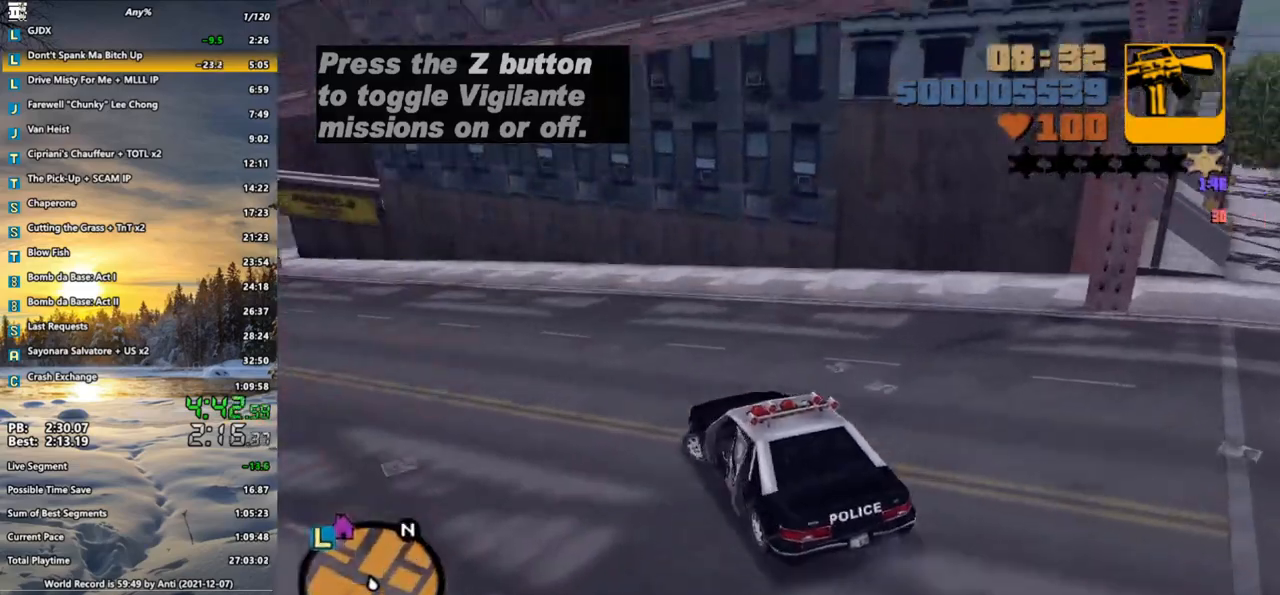
{"keys": ["a", "w"], "mouse": [], "events": [[50, "x", "up"], [183, "a", "down"], [183, "x", "down"], [233, "x", "up"], [317, "a", "up"], [383, "x", "down"], [417, "a", "down"], [417, "x", "up"]]}